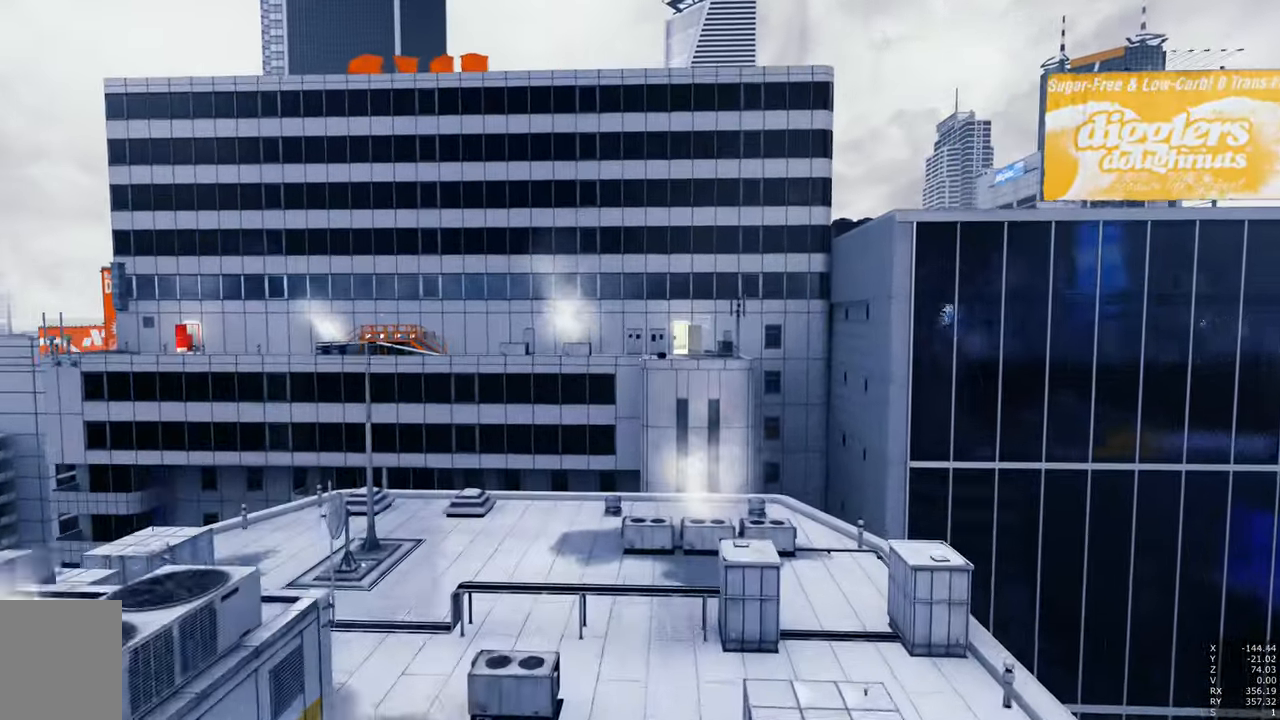
Gameplay with keyboard and mouse; each line is a JSON object with the keys and mouse buttons held at the frame after it. "events" lists presses ("down") and releases ("up") of "a", "c", "ctrl", "d", "e", "escape", "f", "q", "s", "shift", "space", "tab", "w", "z", "mouse_left" and "mouse_right" between this image and that frame as [ms after this image, input, new state], when the widget could be followed in between. "mouse_left", "mouse_right" = the "left", "right" buttons of the "mouse" list. No other keys are recorded. Mouse movement is not recorded.
{"keys": ["w"], "mouse": [], "events": [[450, "w", "down"]]}
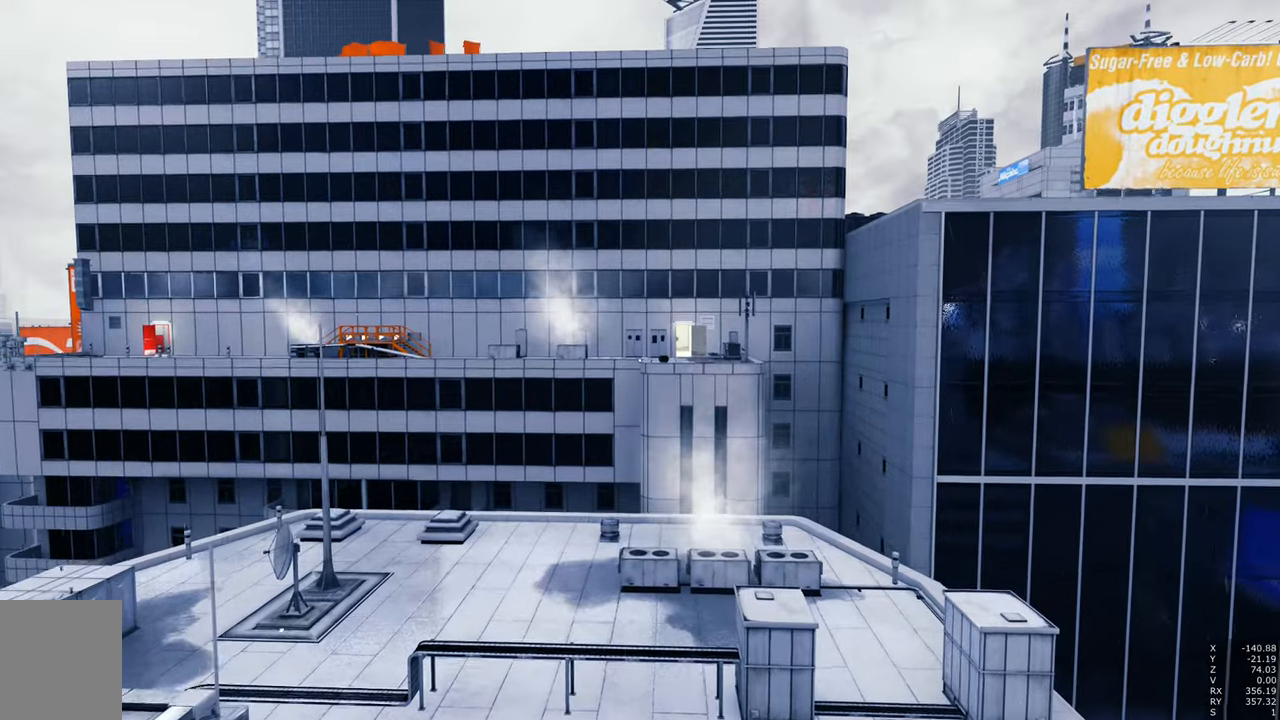
{"keys": [], "mouse": [], "events": [[134, "w", "up"]]}
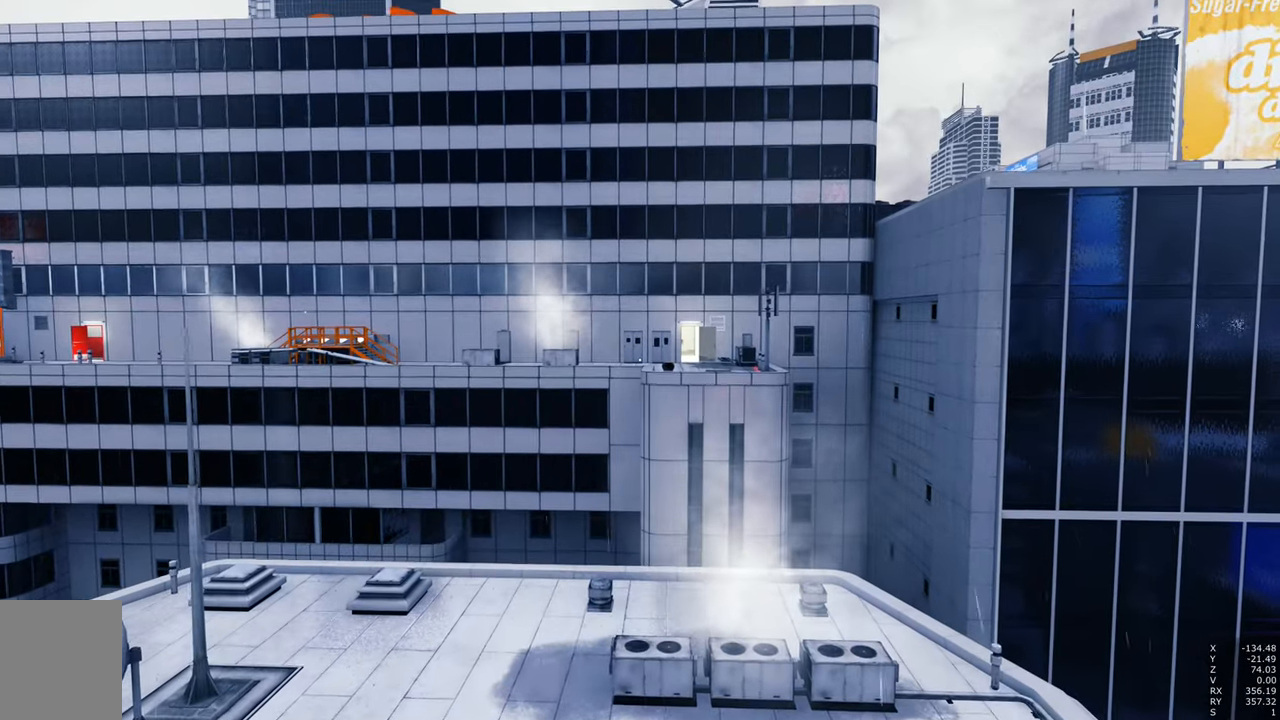
{"keys": [], "mouse": [], "events": []}
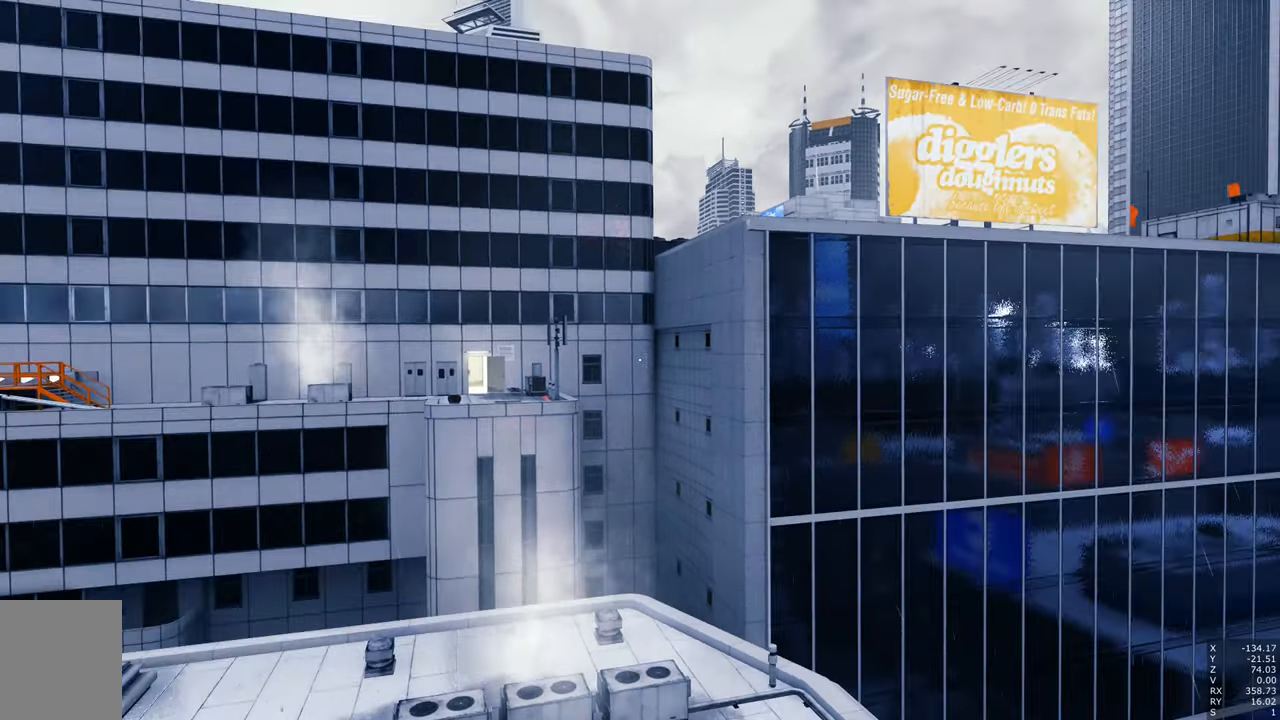
{"keys": [], "mouse": [], "events": [[184, "a", "down"], [400, "a", "up"]]}
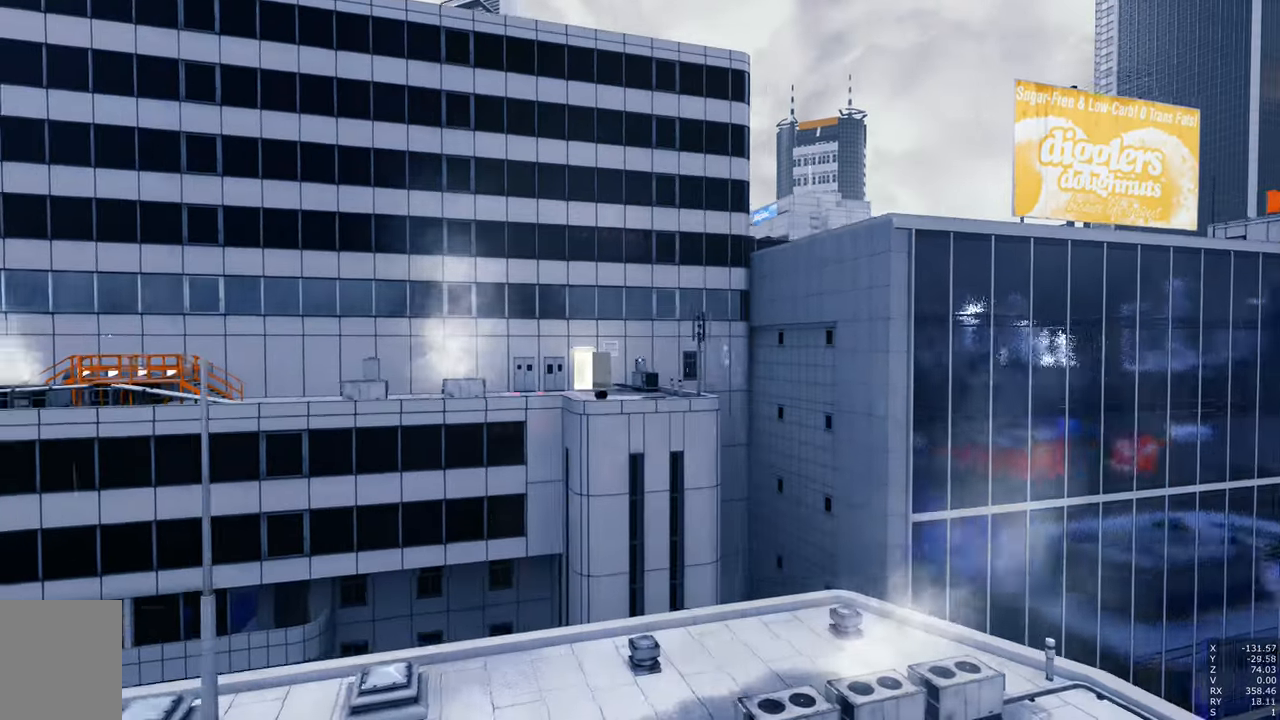
{"keys": ["a"], "mouse": [], "events": [[200, "a", "down"]]}
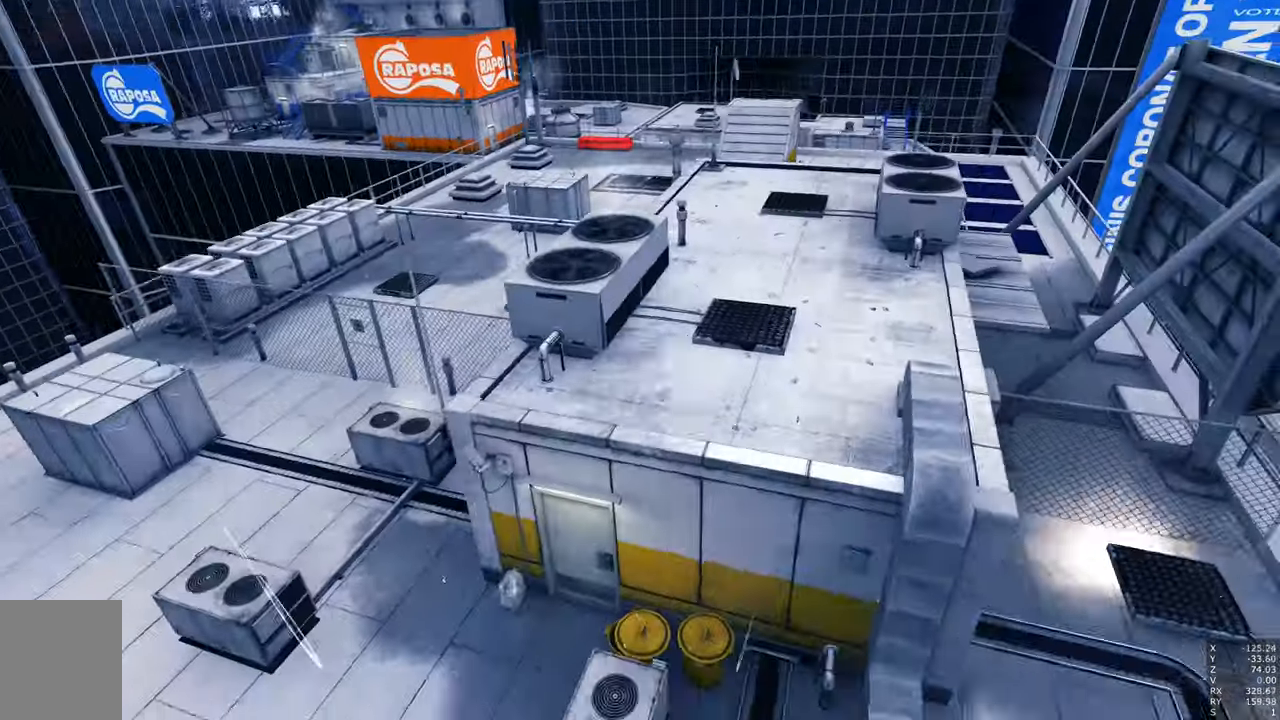
{"keys": [], "mouse": [], "events": [[17, "a", "up"], [384, "a", "down"], [484, "a", "up"]]}
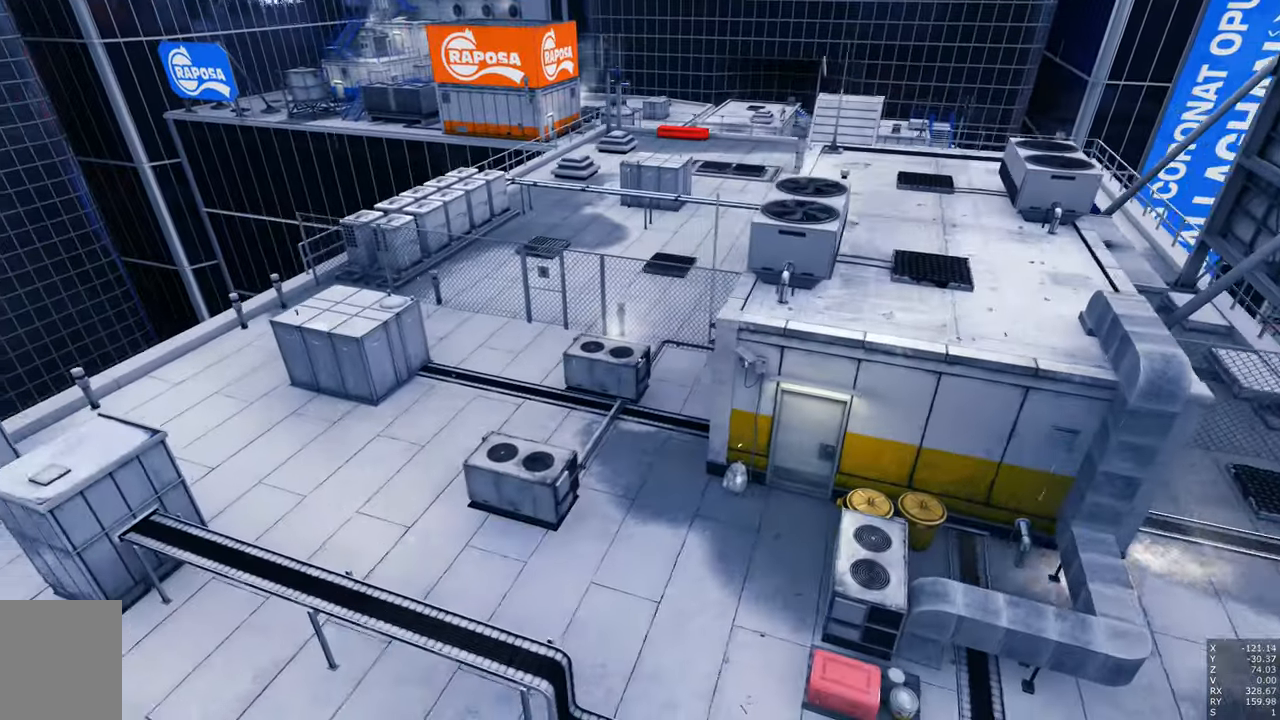
{"keys": [], "mouse": [], "events": [[217, "w", "down"], [367, "w", "up"]]}
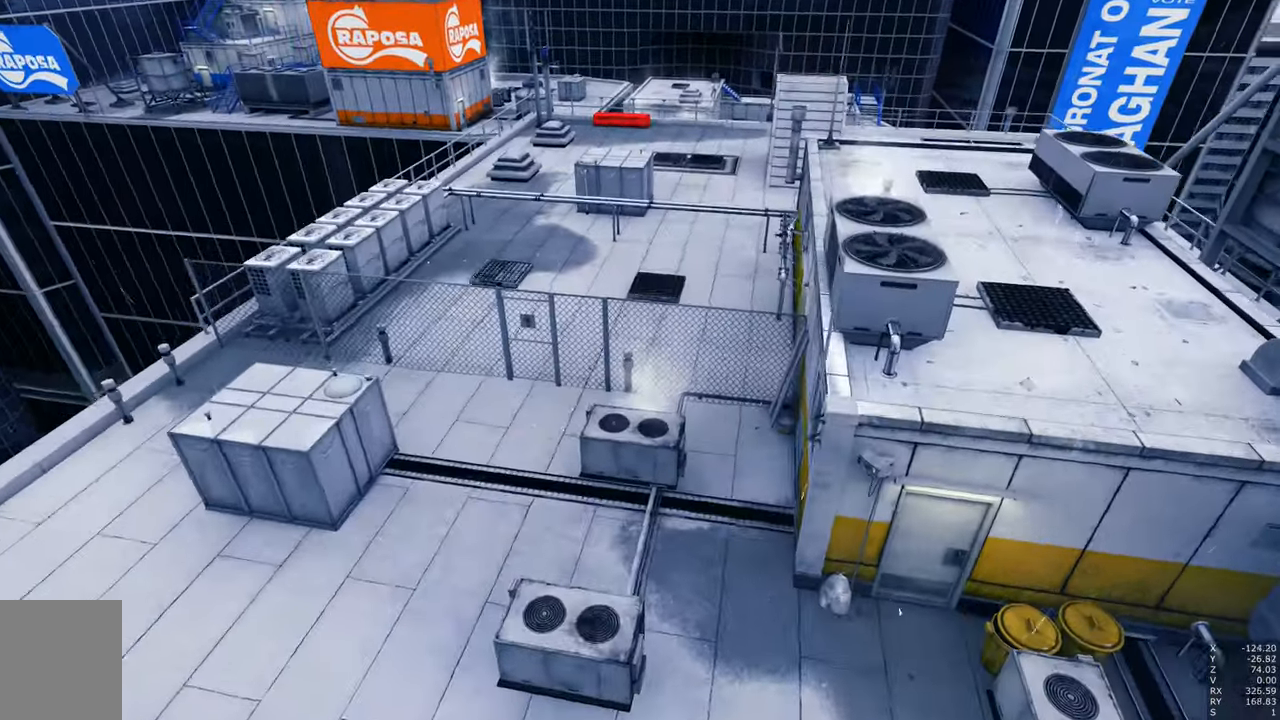
{"keys": [], "mouse": [], "events": [[100, "w", "down"], [150, "w", "up"]]}
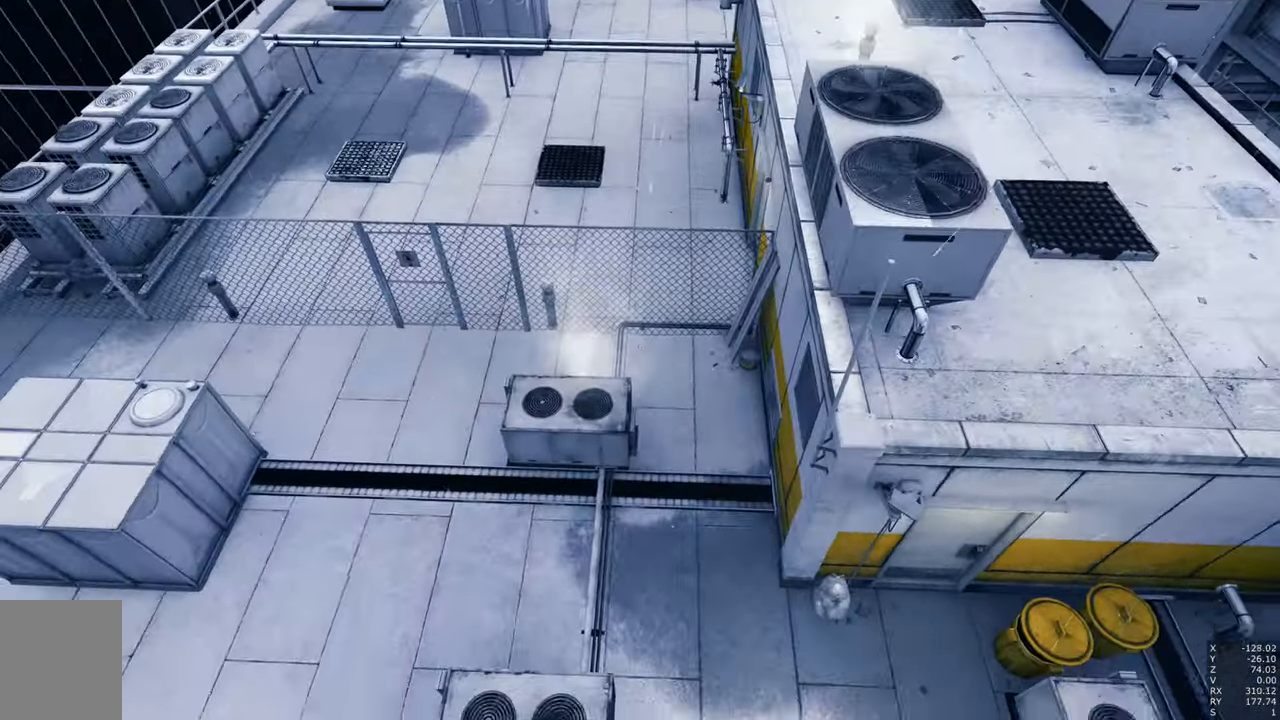
{"keys": [], "mouse": [], "events": [[200, "shift", "down"], [334, "shift", "up"]]}
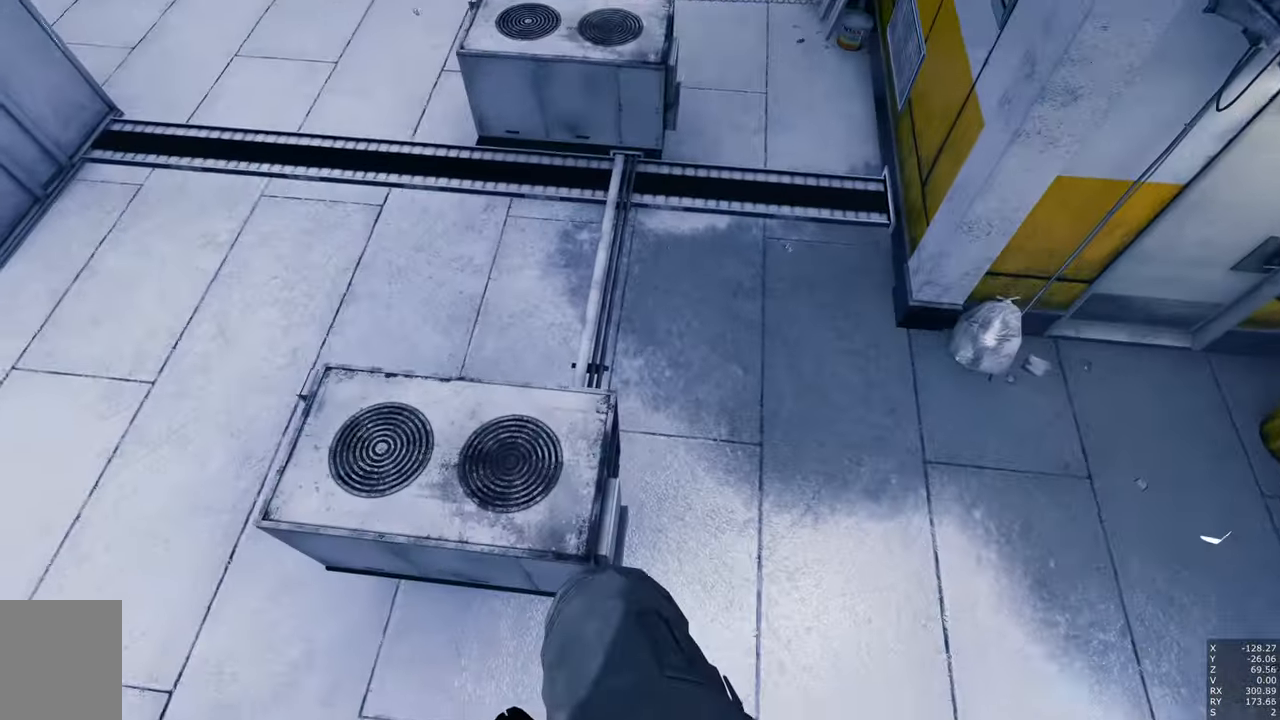
{"keys": [], "mouse": [], "events": []}
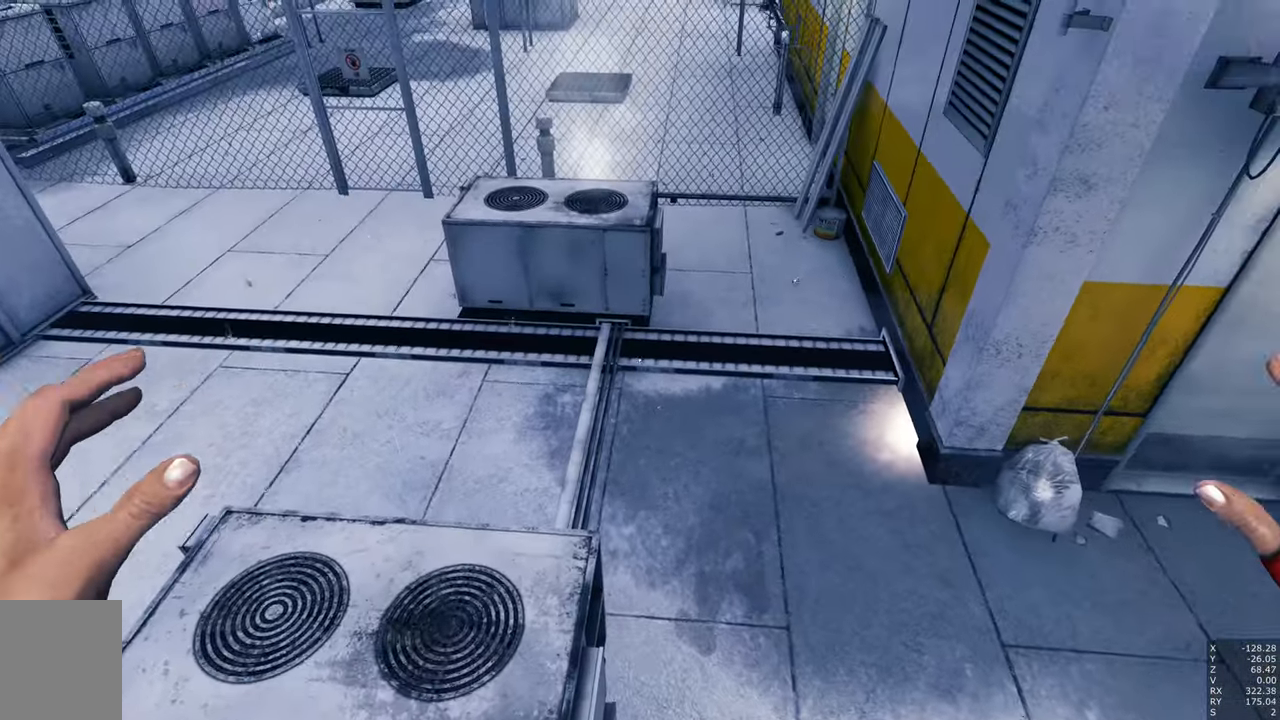
{"keys": ["w"], "mouse": [], "events": [[383, "space", "down"], [383, "w", "down"], [466, "space", "up"]]}
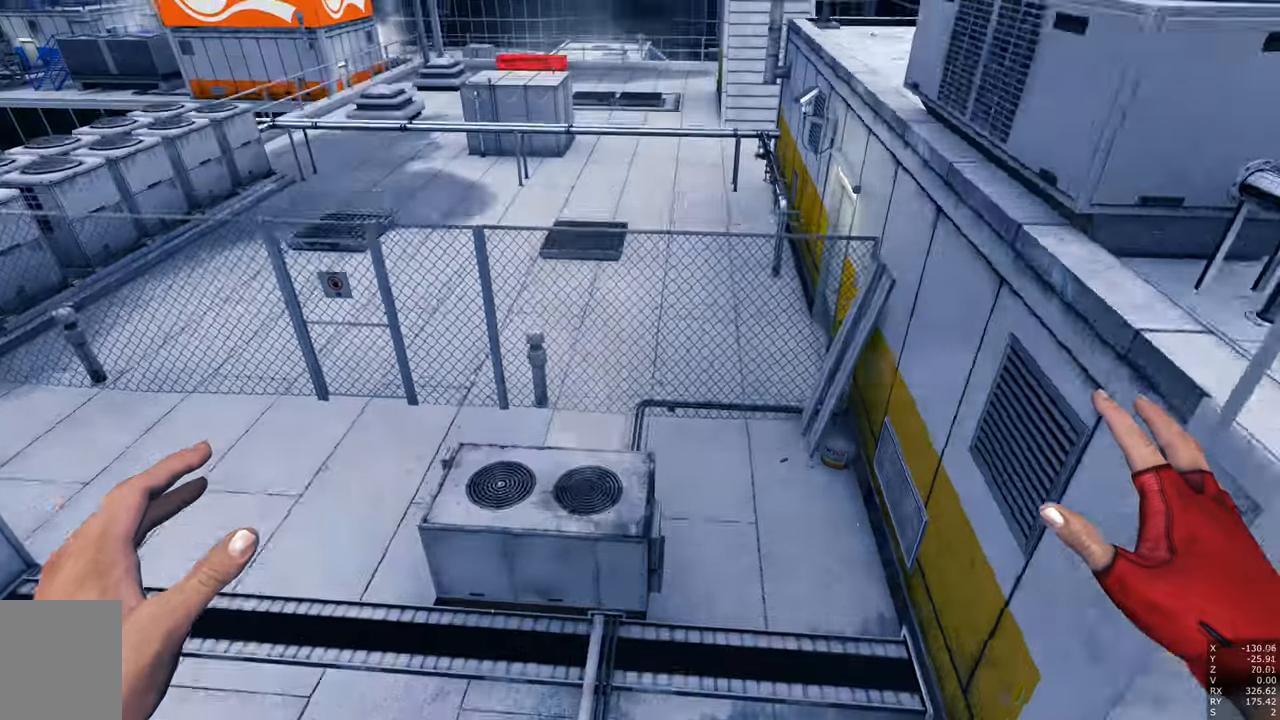
{"keys": [], "mouse": [], "events": [[483, "w", "up"]]}
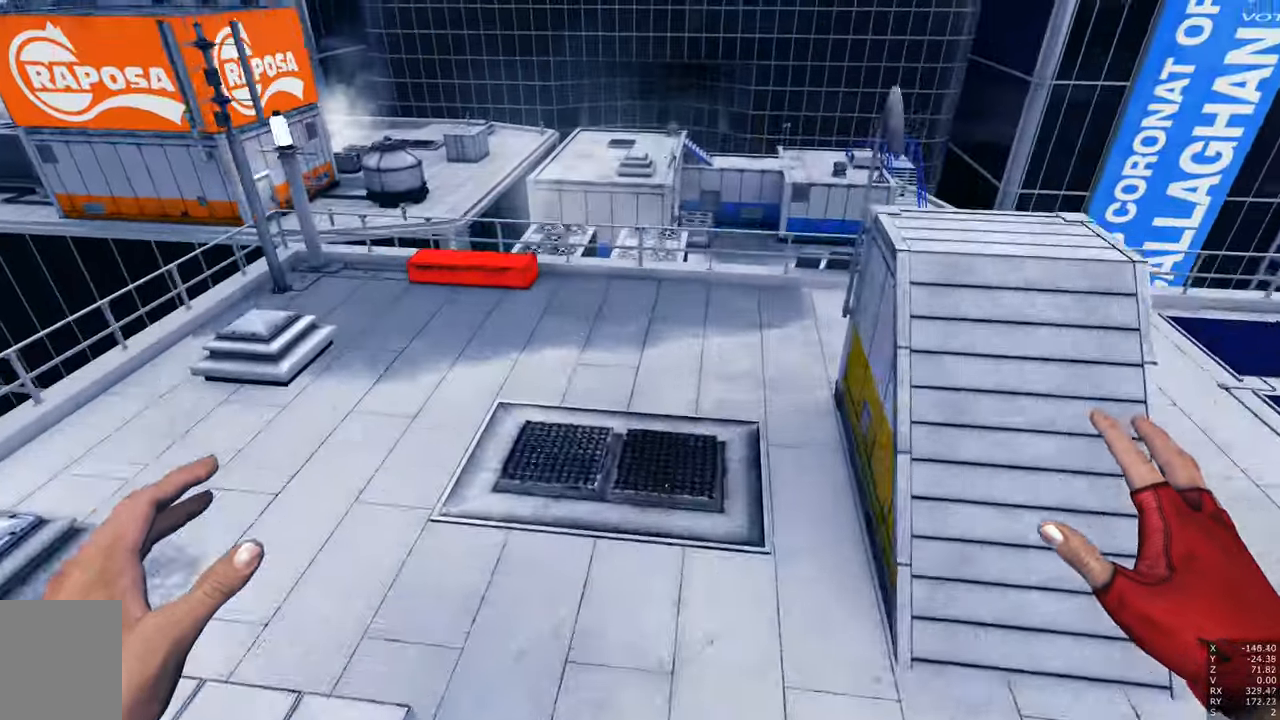
{"keys": ["w"], "mouse": [], "events": [[183, "w", "down"], [316, "w", "up"], [450, "w", "down"]]}
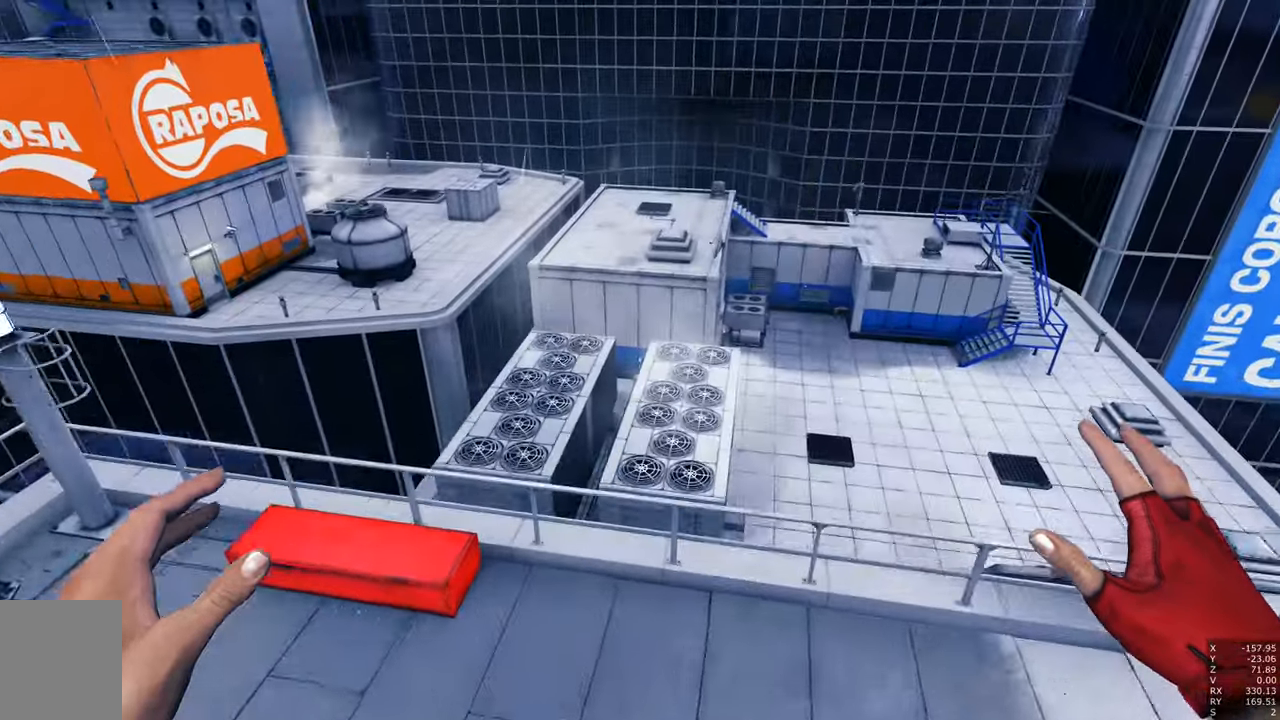
{"keys": ["w"], "mouse": [], "events": [[83, "w", "up"], [183, "w", "down"]]}
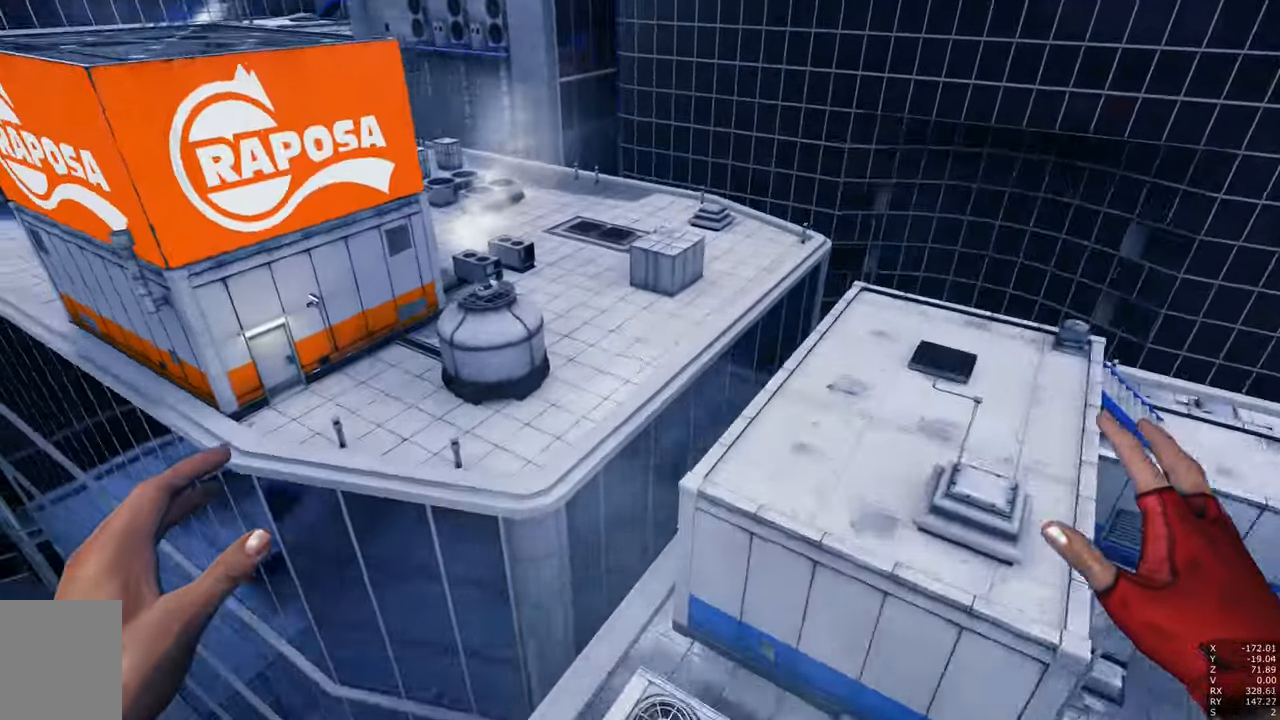
{"keys": [], "mouse": [], "events": [[16, "shift", "down"], [150, "shift", "up"], [150, "w", "up"], [400, "w", "down"], [483, "w", "up"]]}
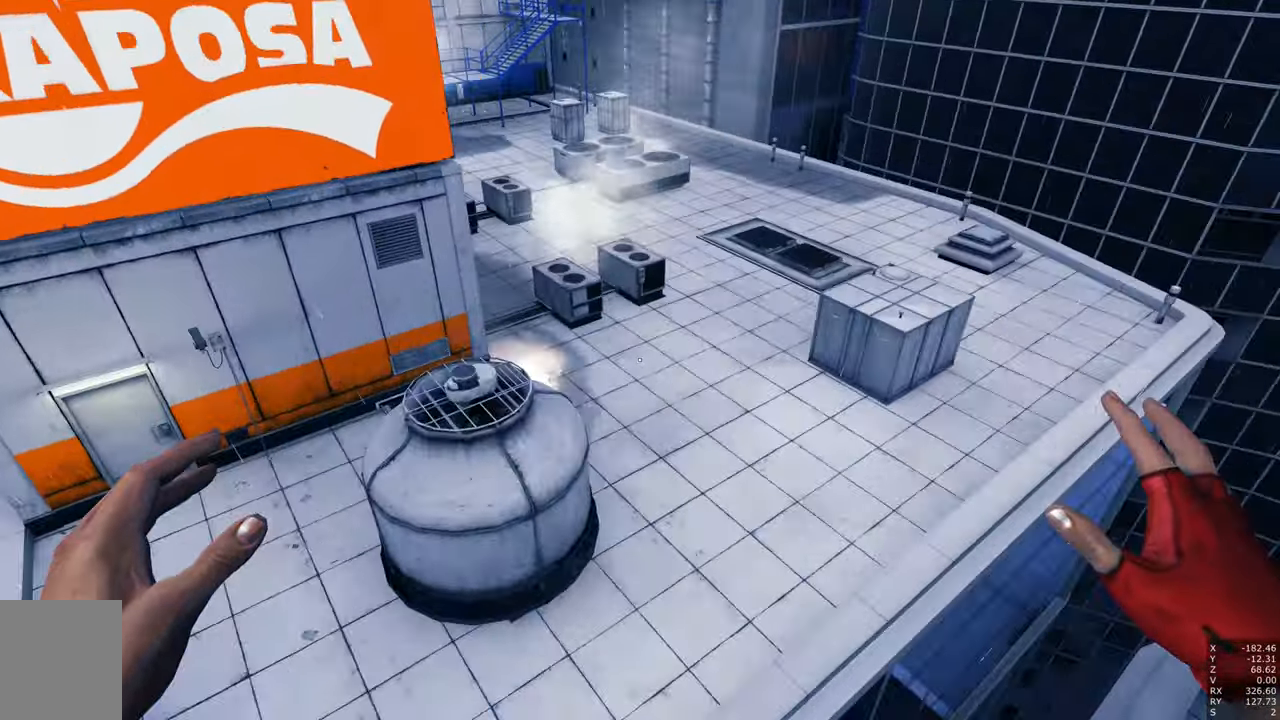
{"keys": [], "mouse": [], "events": [[83, "w", "down"], [183, "w", "up"], [316, "w", "down"], [400, "w", "up"]]}
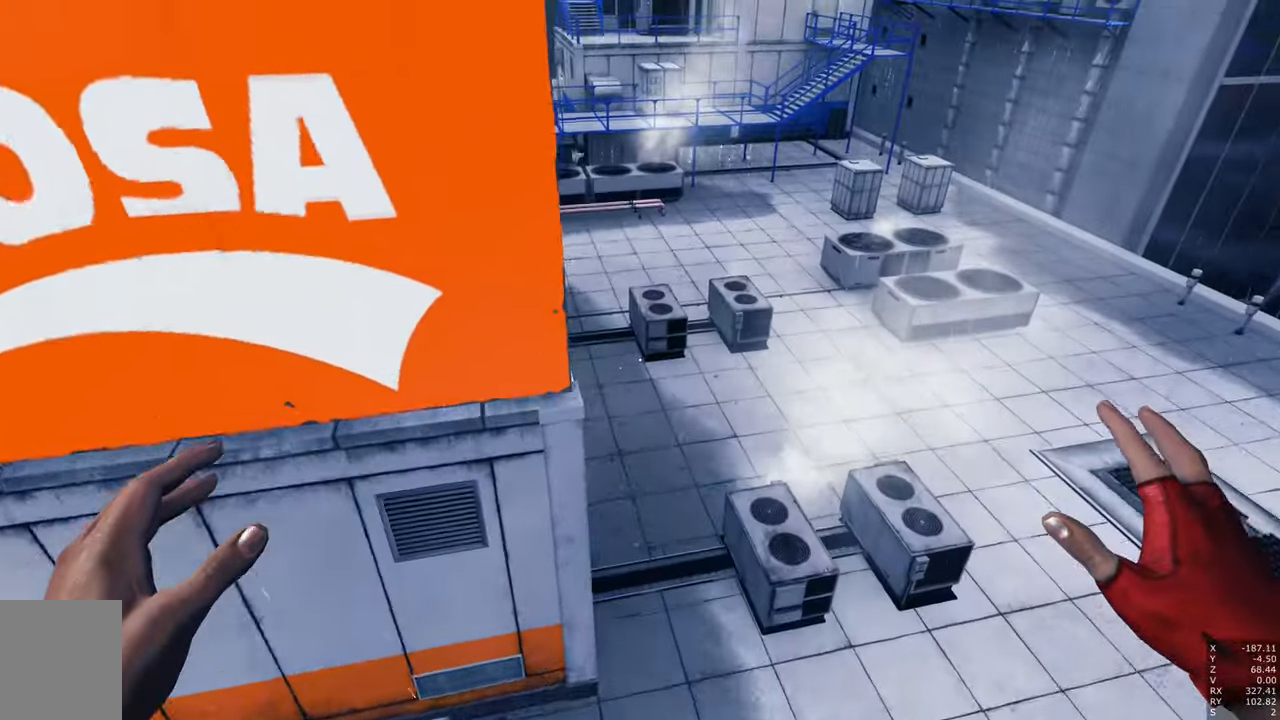
{"keys": ["w"], "mouse": [], "events": [[50, "w", "down"], [100, "w", "up"], [233, "w", "down"], [333, "w", "up"], [466, "w", "down"]]}
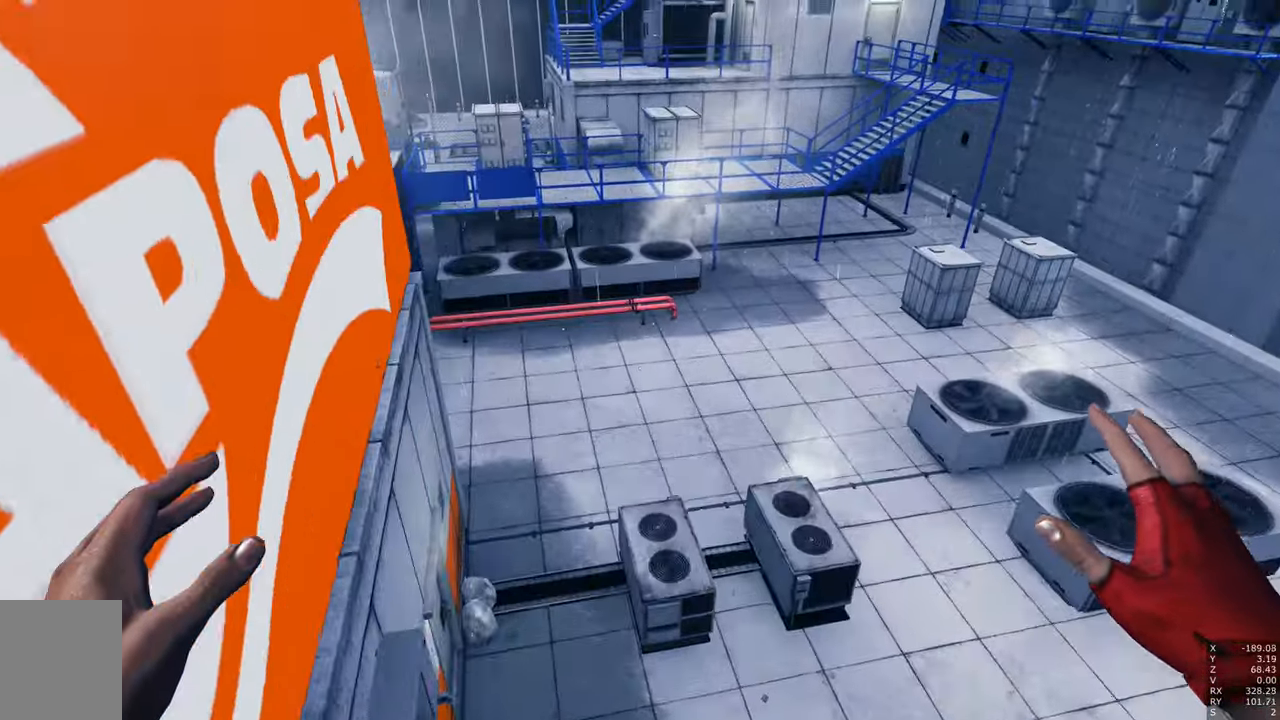
{"keys": ["w"], "mouse": [], "events": [[66, "w", "up"], [200, "w", "down"], [300, "w", "up"], [450, "w", "down"]]}
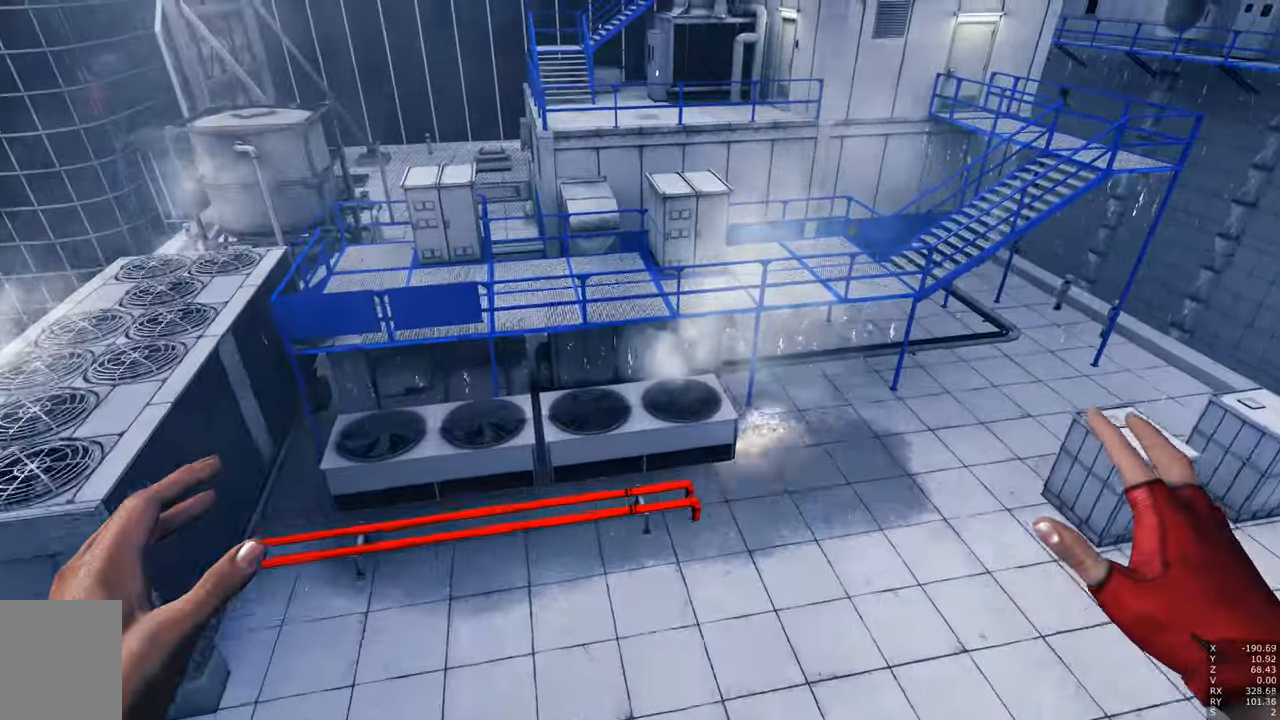
{"keys": [], "mouse": [], "events": [[33, "w", "up"], [116, "w", "down"], [216, "w", "up"], [350, "w", "down"], [400, "w", "up"]]}
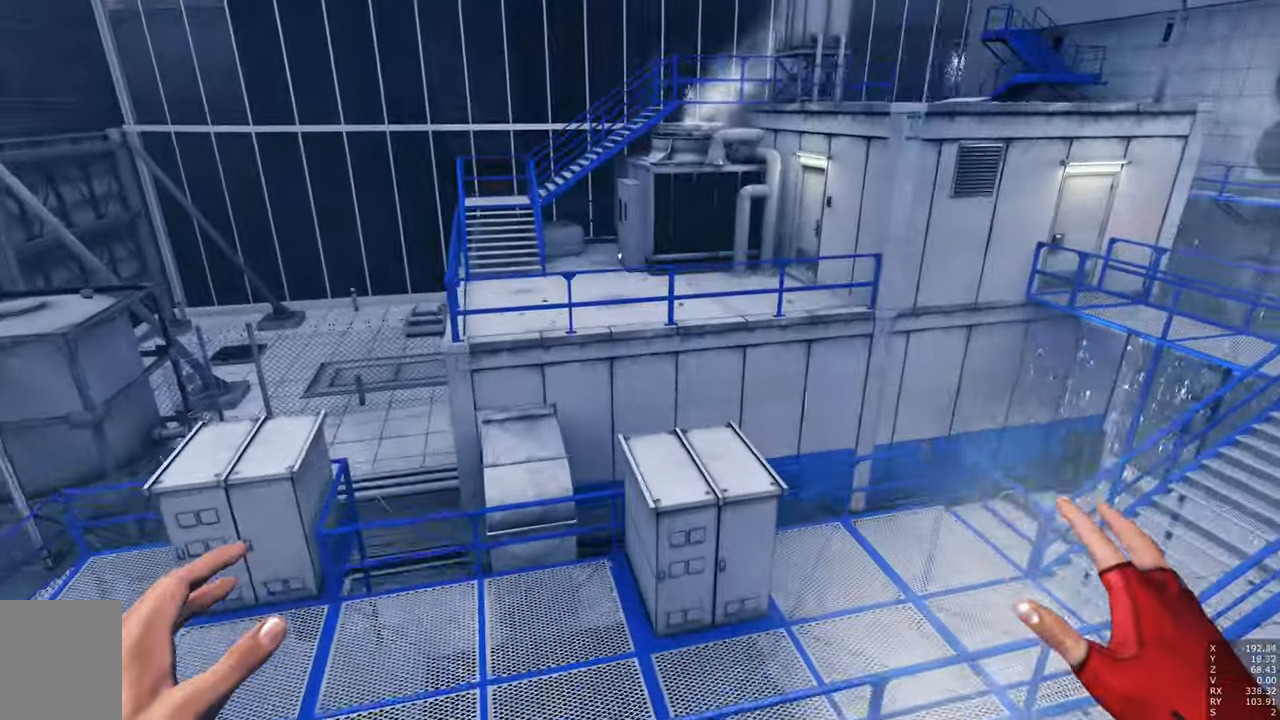
{"keys": ["w"], "mouse": [], "events": [[50, "w", "down"], [150, "w", "up"], [366, "space", "down"], [466, "space", "up"], [466, "w", "down"]]}
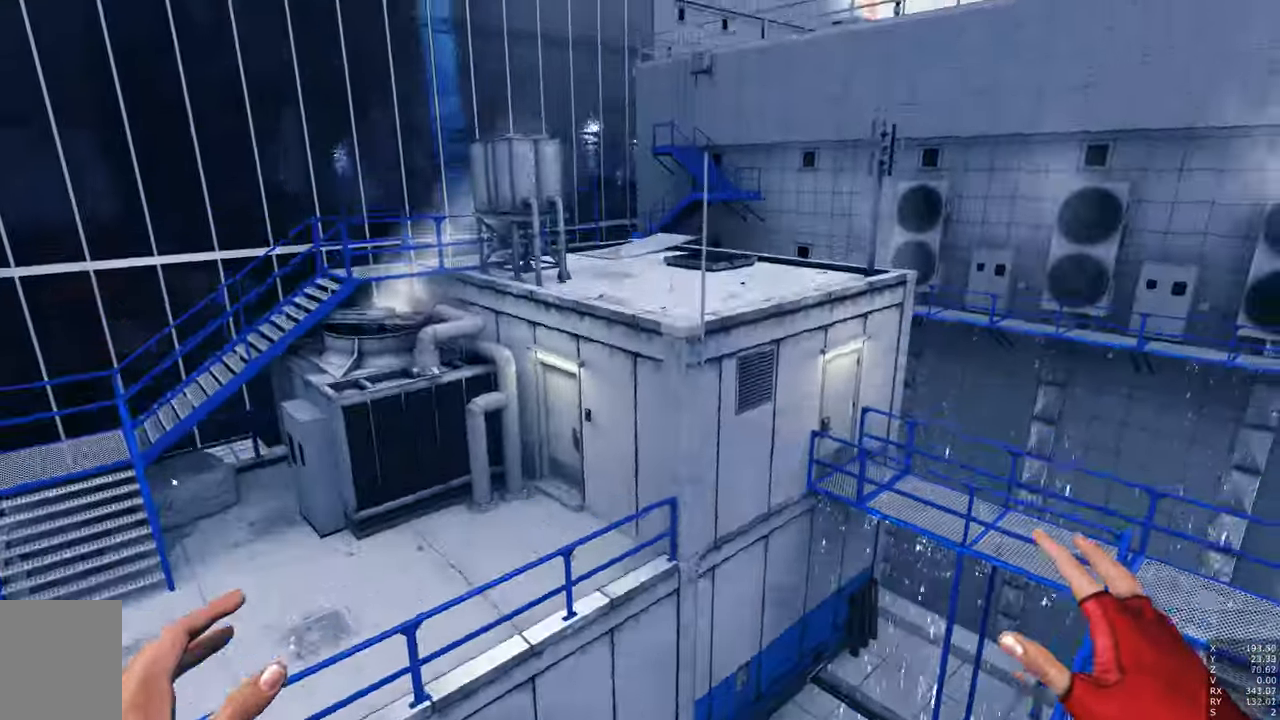
{"keys": [], "mouse": [], "events": [[66, "w", "up"], [250, "w", "down"], [350, "w", "up"]]}
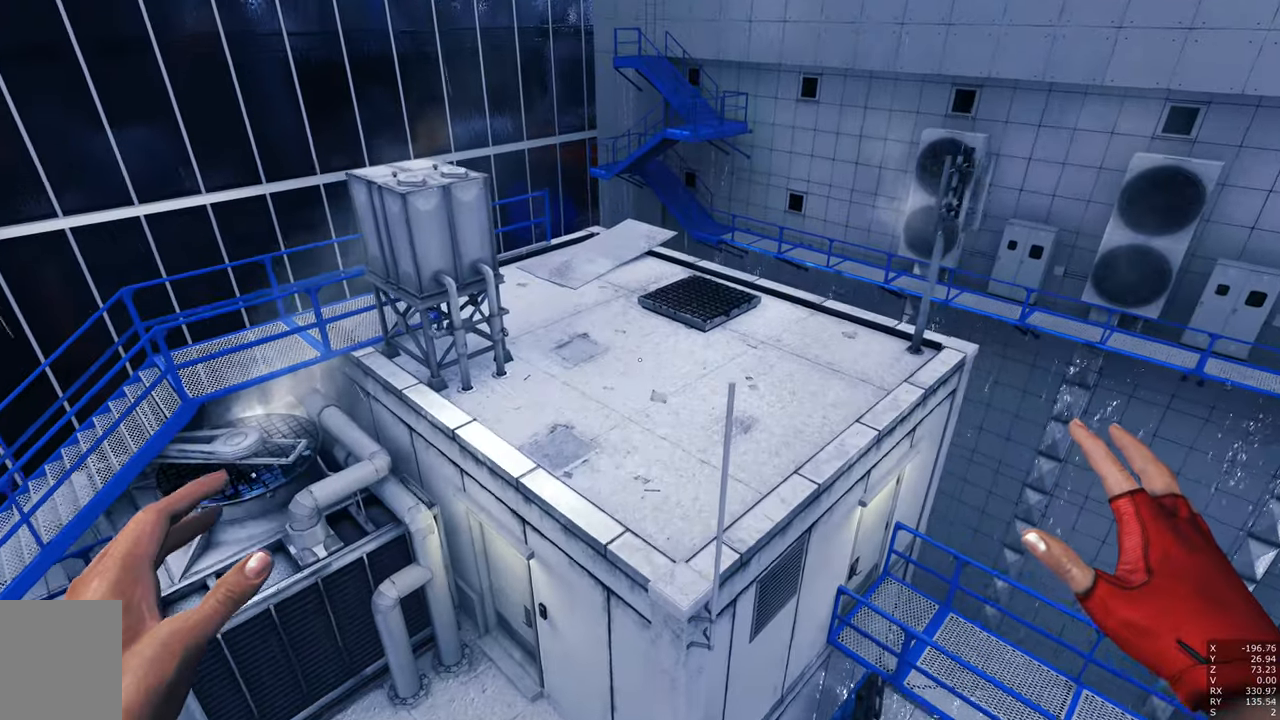
{"keys": [], "mouse": [], "events": []}
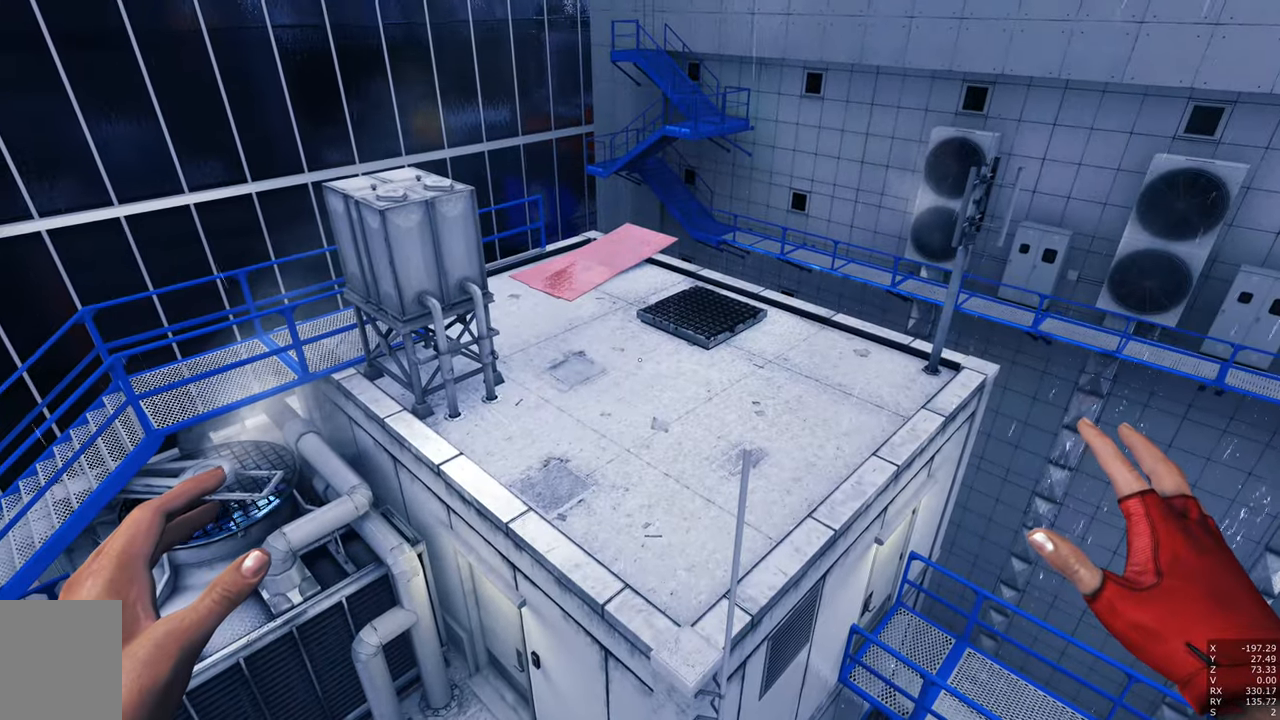
{"keys": ["w"], "mouse": [], "events": [[133, "w", "down"], [233, "w", "up"], [383, "w", "down"]]}
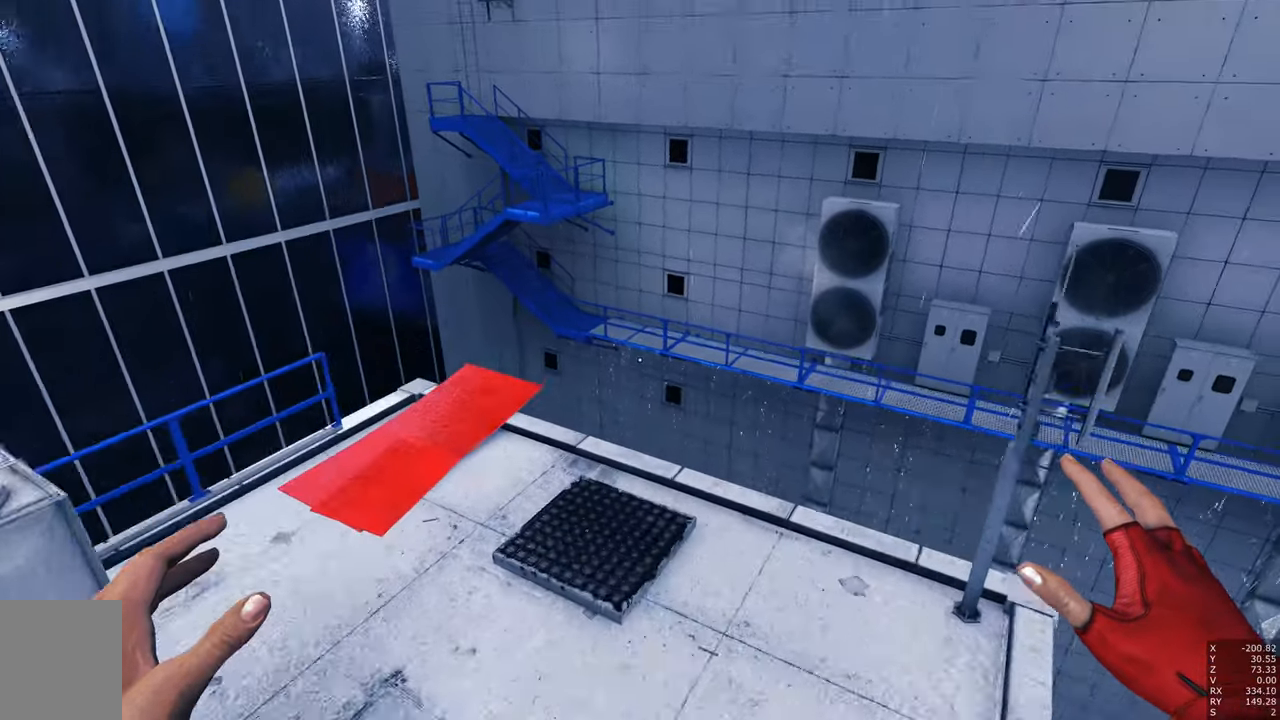
{"keys": [], "mouse": [], "events": [[17, "w", "up"], [117, "w", "down"], [217, "w", "up"], [383, "space", "down"], [483, "space", "up"]]}
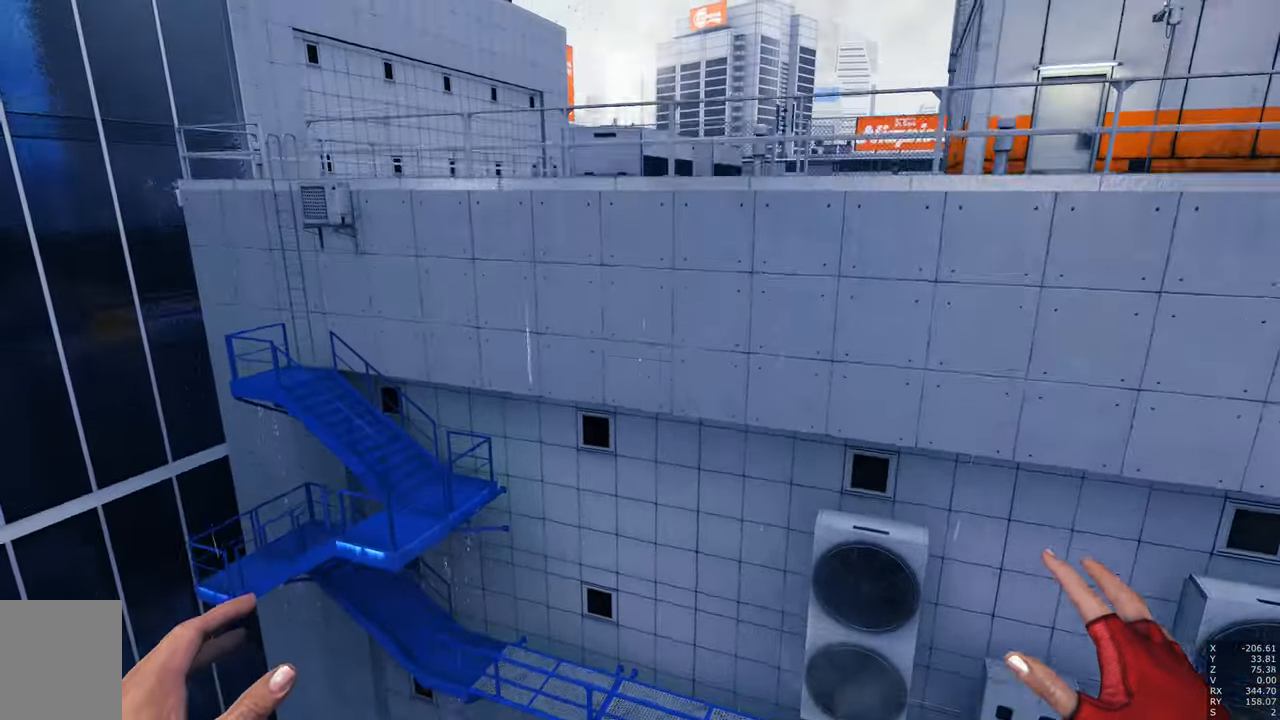
{"keys": [], "mouse": [], "events": [[167, "w", "down"], [300, "space", "down"], [417, "space", "up"], [467, "w", "up"]]}
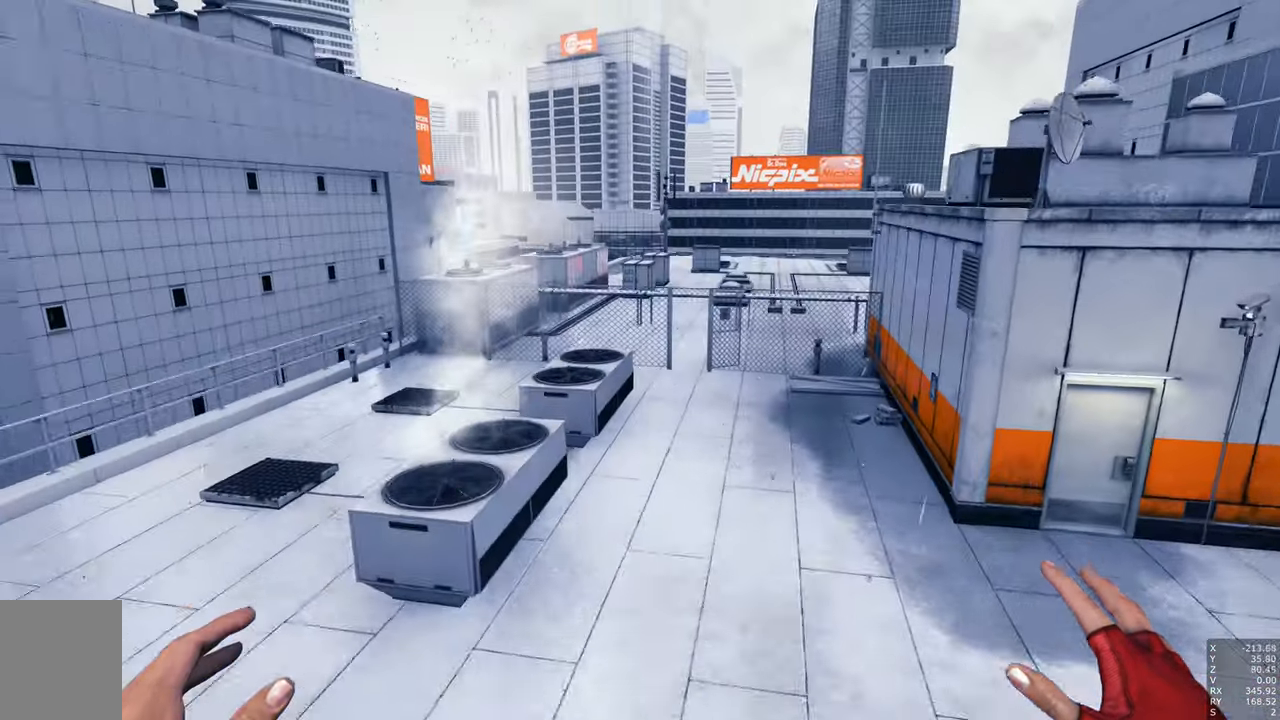
{"keys": [], "mouse": [], "events": []}
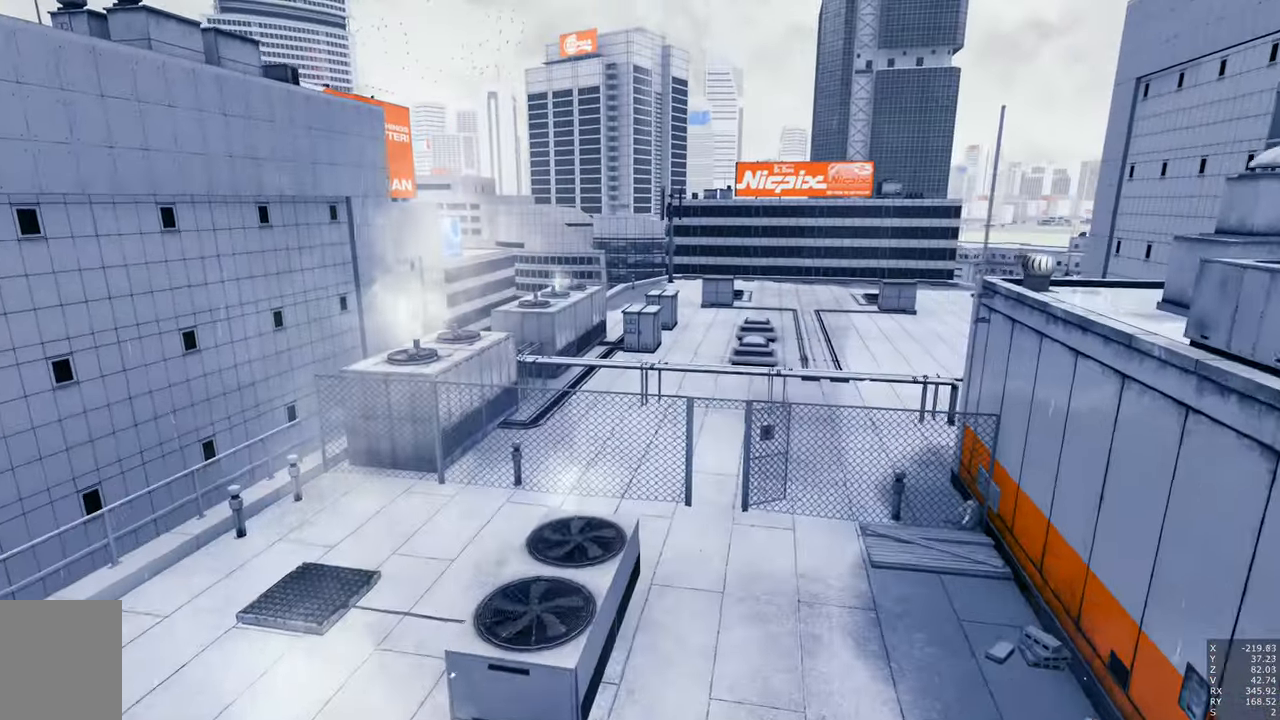
{"keys": [], "mouse": [], "events": [[167, "escape", "down"], [317, "escape", "up"]]}